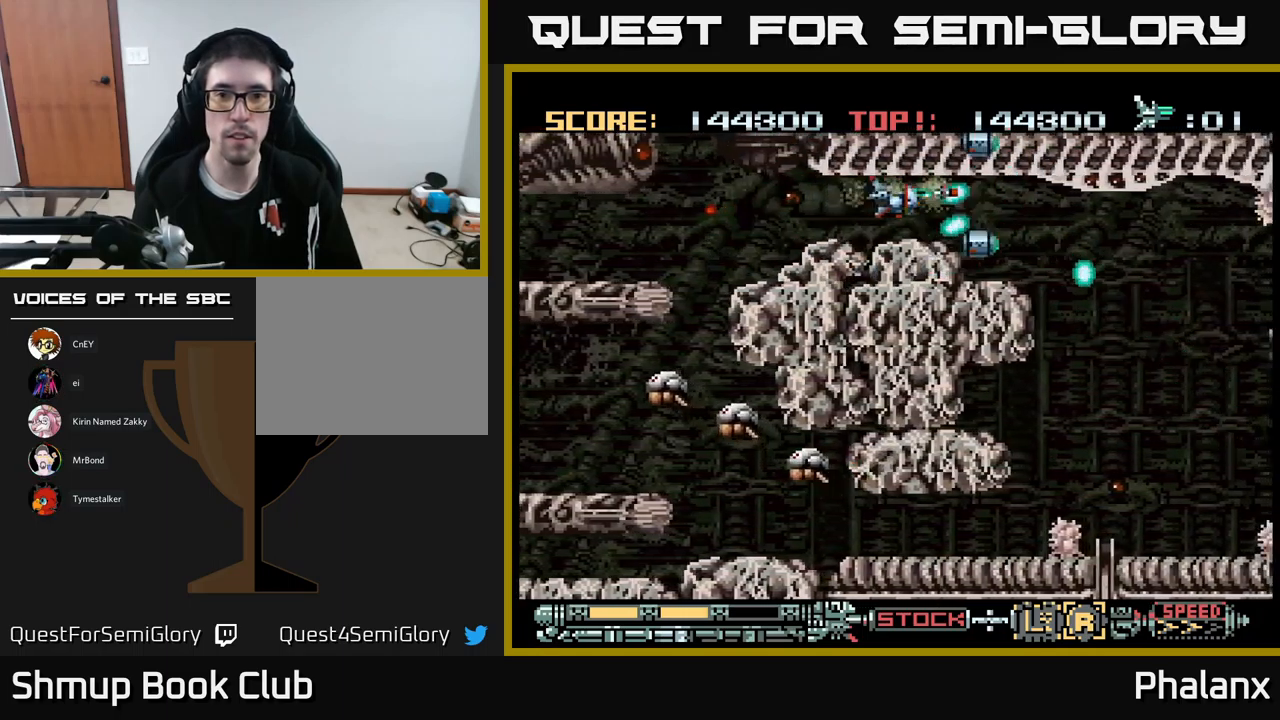
Gameplay with a controller (Xbox layout); each line is a JSON object with the inputs held at the frame after it. "events" lists button and stick changes between this image and that frame as [ms after this image, input, new state], when the widget could be followed in between. Not read: left_stick right_stick.
{"buttons": ["B", "DPAD_DOWN", "DPAD_RIGHT"], "events": [[200, "DPAD_DOWN", "down"], [350, "DPAD_DOWN", "up"], [467, "DPAD_DOWN", "down"]]}
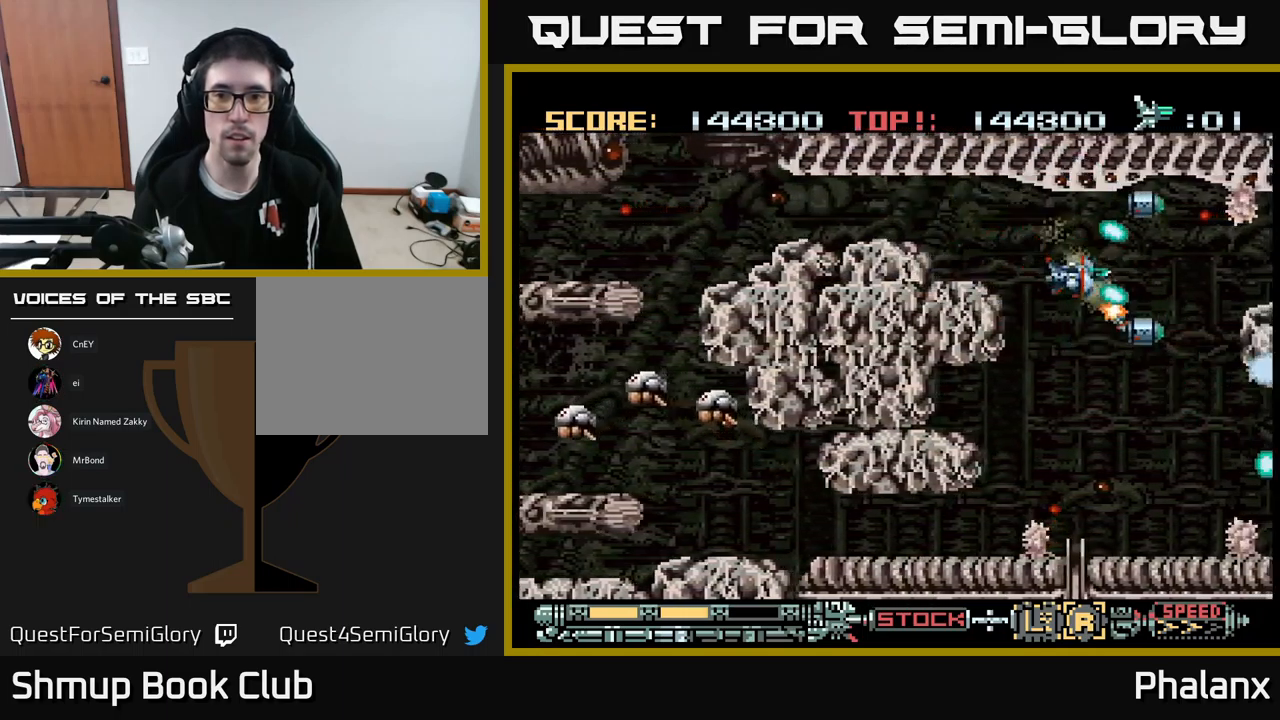
{"buttons": ["B"], "events": [[17, "DPAD_RIGHT", "up"], [67, "DPAD_DOWN", "up"]]}
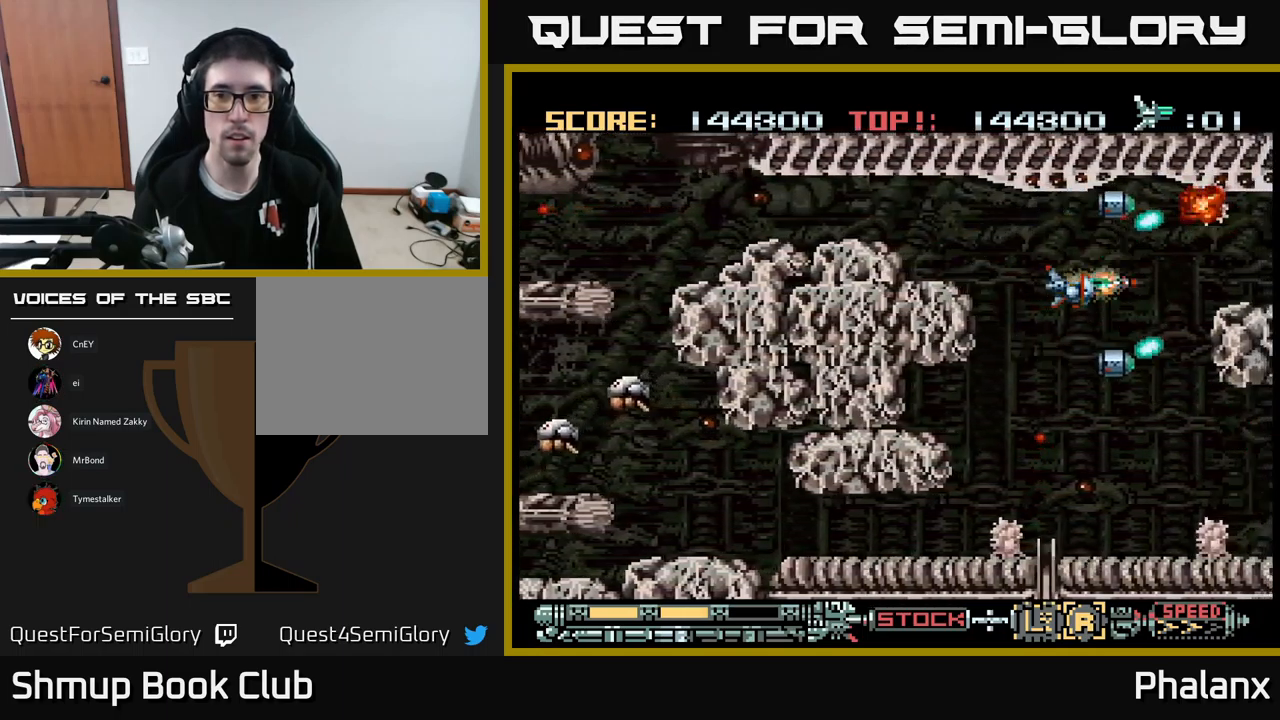
{"buttons": ["B", "DPAD_DOWN"], "events": [[434, "DPAD_DOWN", "down"]]}
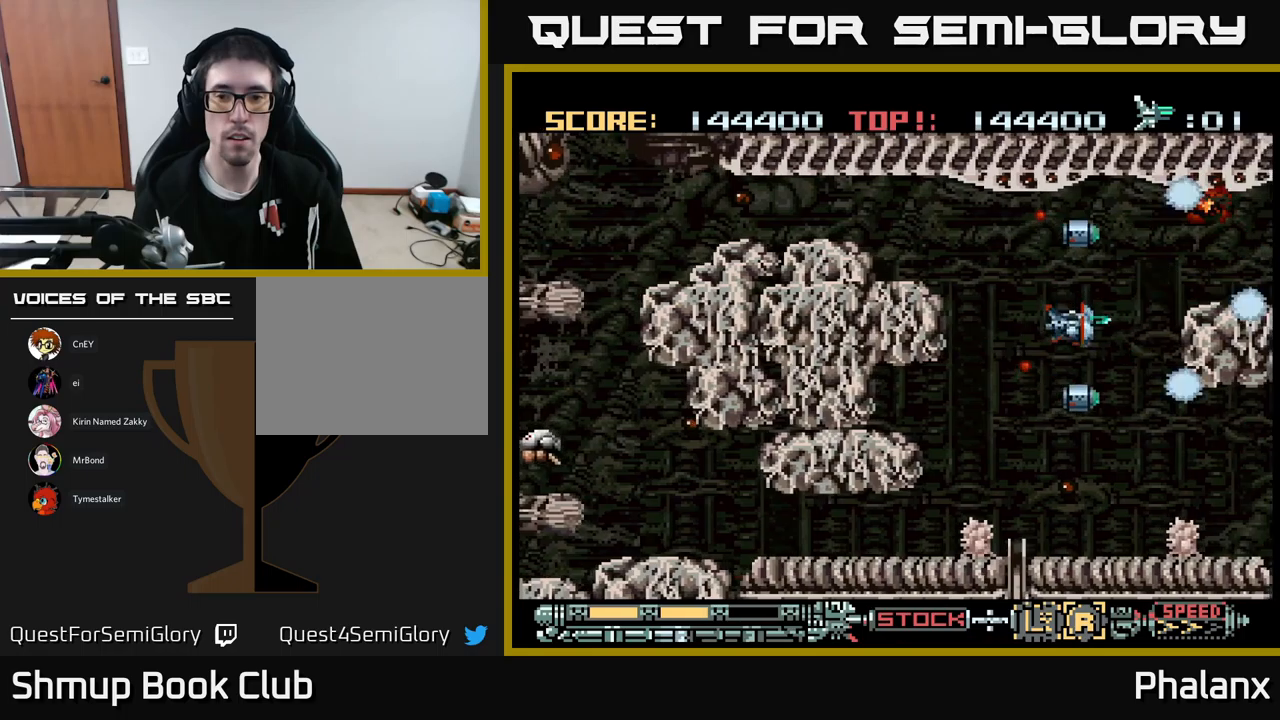
{"buttons": ["B", "DPAD_LEFT"], "events": [[384, "DPAD_DOWN", "up"], [400, "DPAD_LEFT", "down"]]}
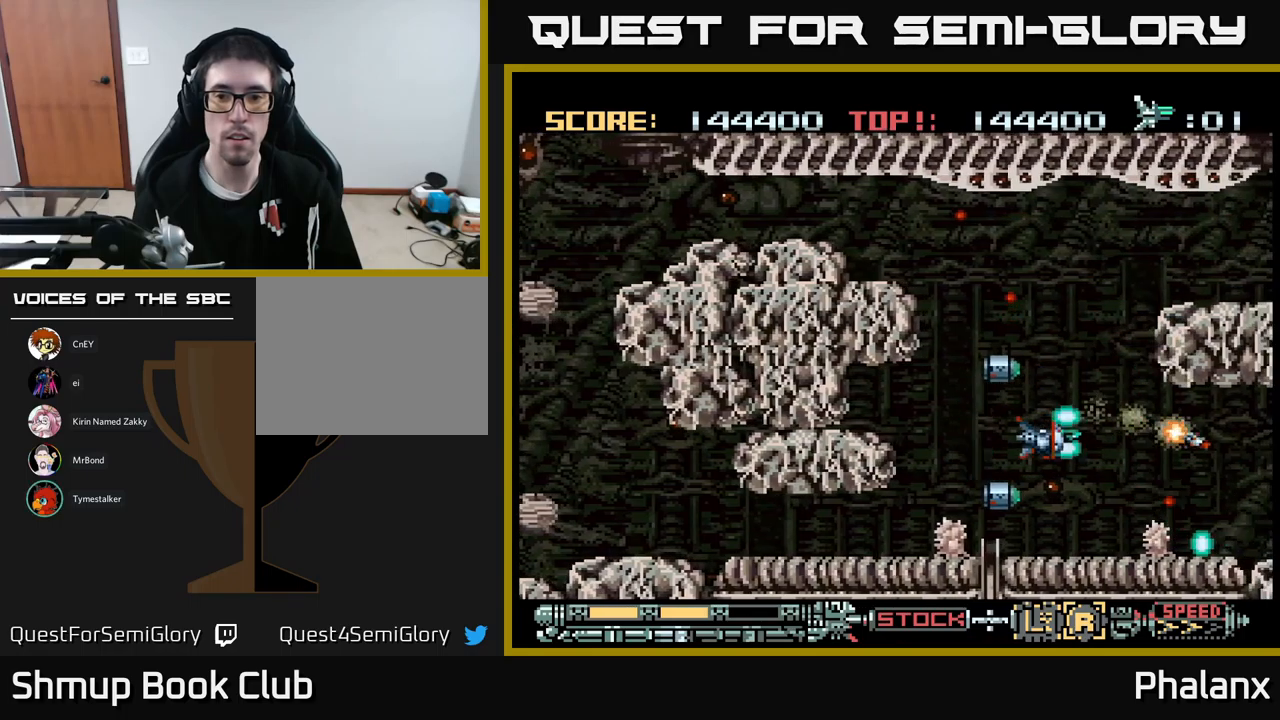
{"buttons": ["B"], "events": [[17, "DPAD_LEFT", "up"], [134, "DPAD_DOWN", "down"], [184, "DPAD_DOWN", "up"], [467, "DPAD_DOWN", "down"], [500, "DPAD_DOWN", "up"]]}
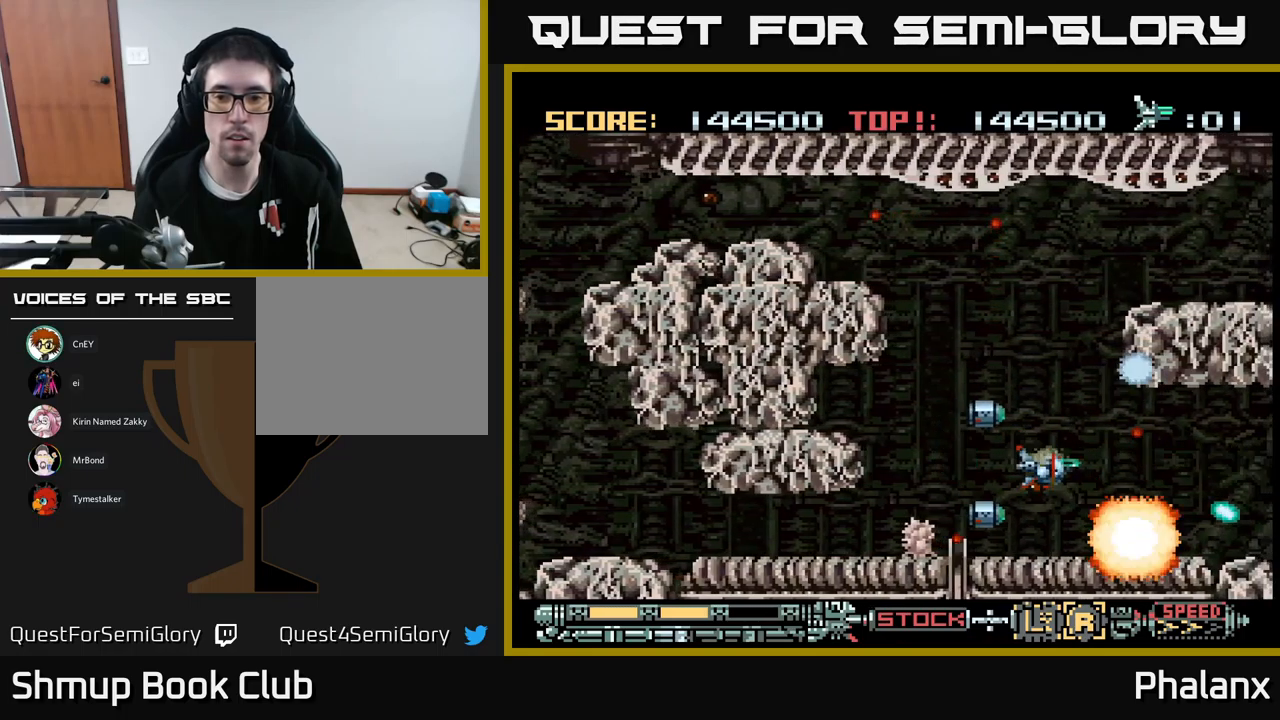
{"buttons": ["B", "DPAD_DOWN", "DPAD_LEFT"], "events": [[34, "DPAD_LEFT", "down"], [134, "DPAD_UP", "down"], [334, "DPAD_UP", "up"], [484, "DPAD_DOWN", "down"]]}
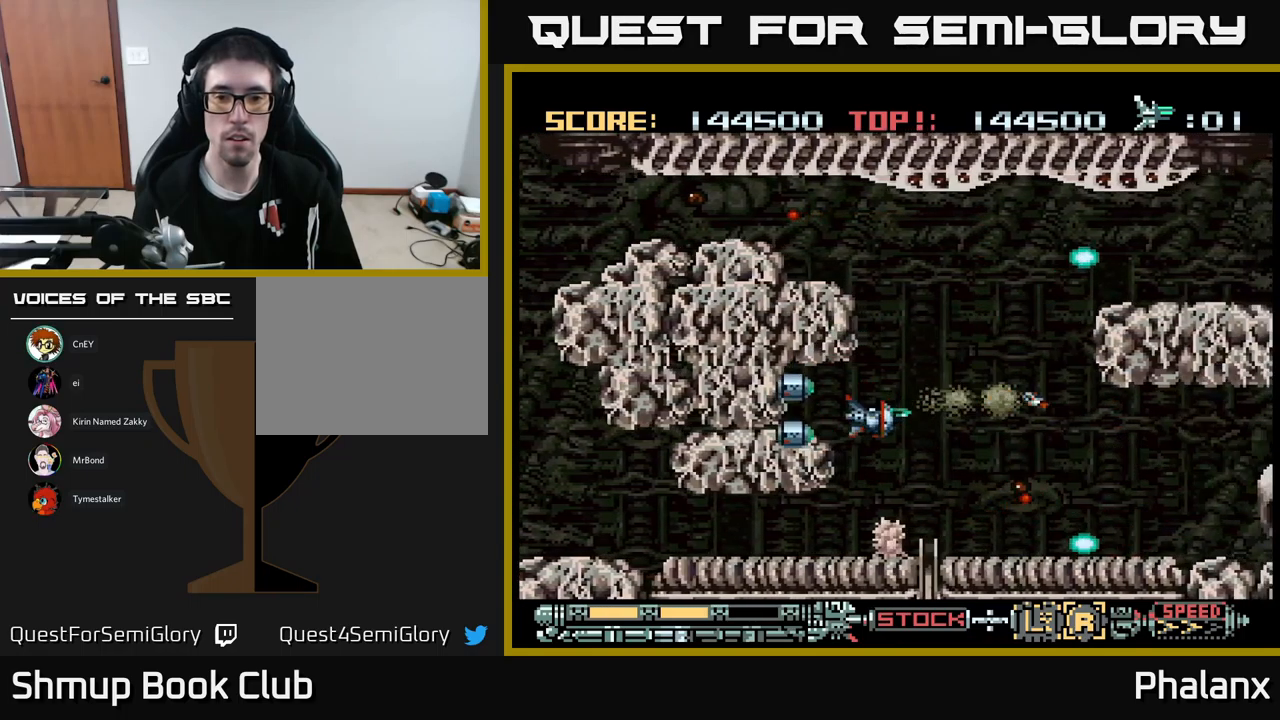
{"buttons": ["B"], "events": [[84, "DPAD_LEFT", "up"], [117, "DPAD_DOWN", "up"], [384, "DPAD_DOWN", "down"], [434, "DPAD_DOWN", "up"]]}
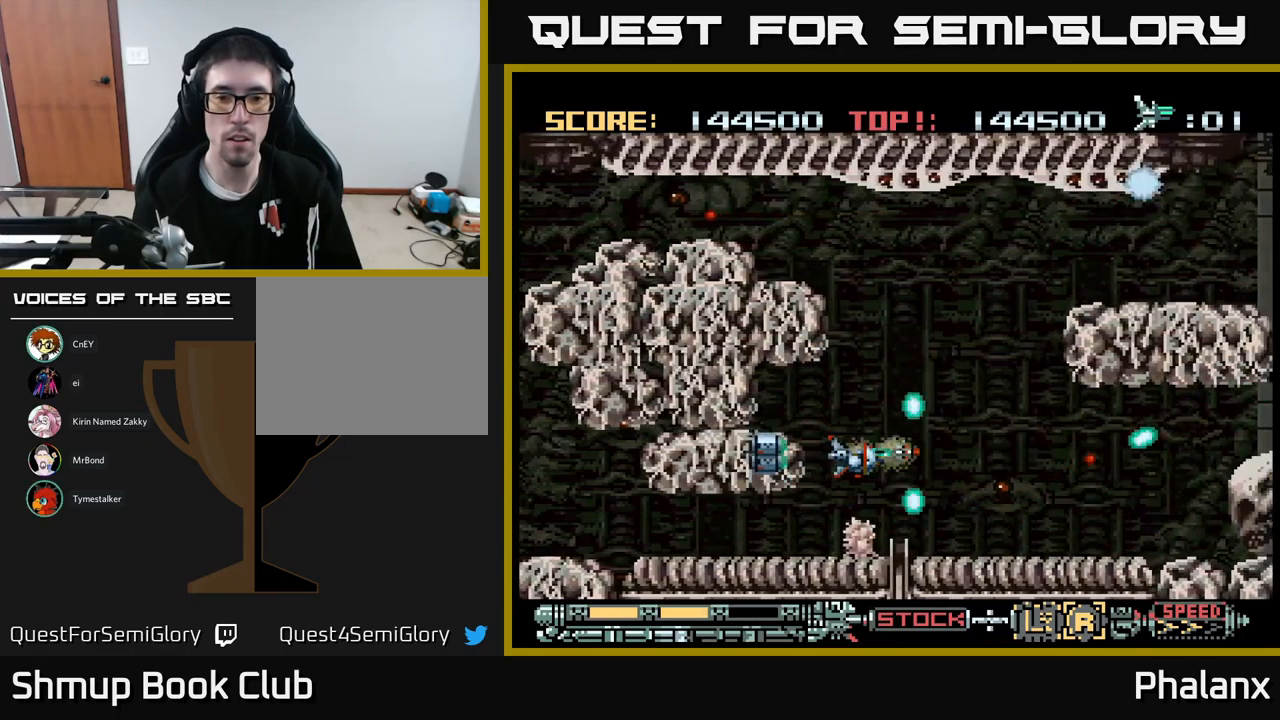
{"buttons": ["B"], "events": [[367, "DPAD_LEFT", "down"], [484, "DPAD_LEFT", "up"]]}
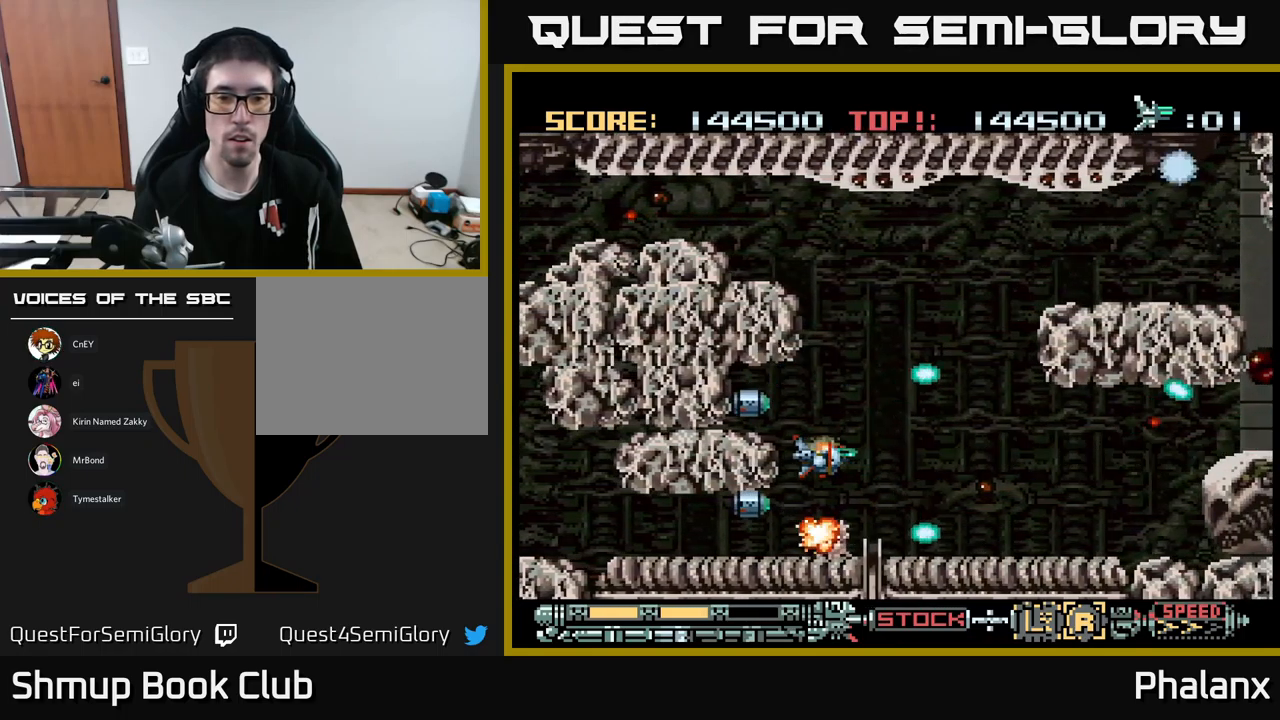
{"buttons": ["B"], "events": [[134, "DPAD_LEFT", "down"], [234, "DPAD_LEFT", "up"]]}
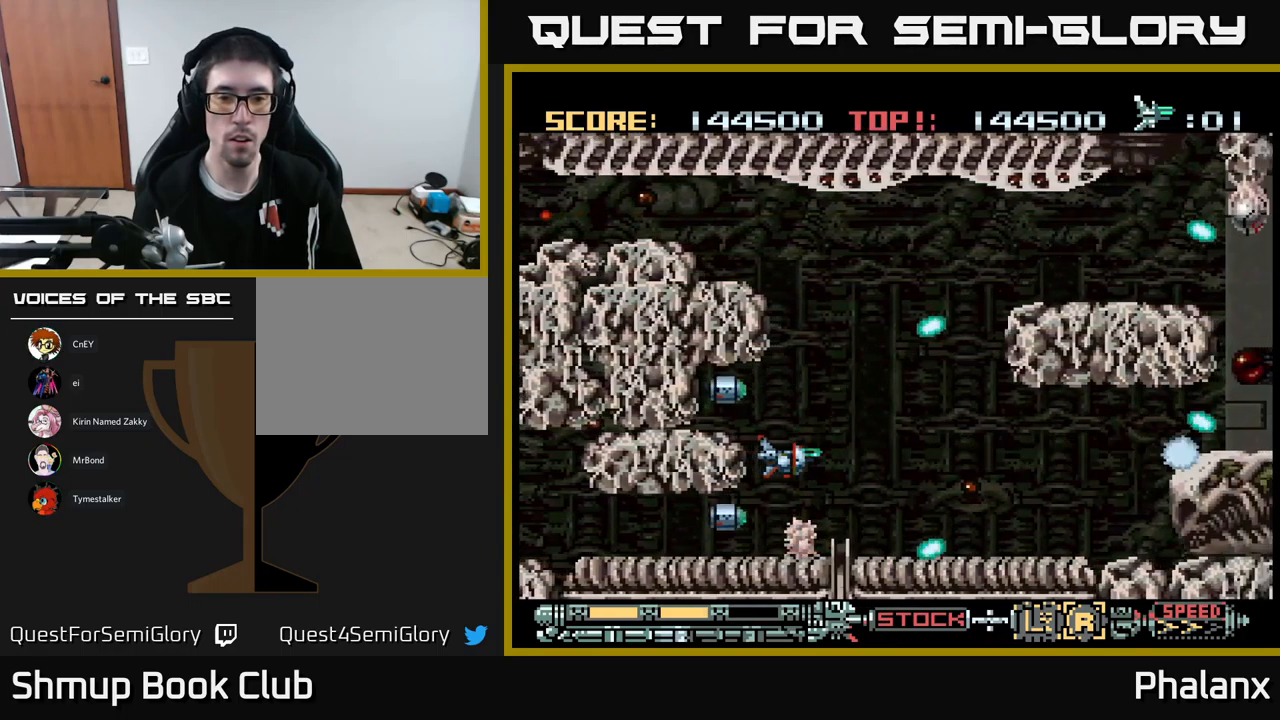
{"buttons": ["B"], "events": [[334, "DPAD_UP", "down"], [467, "DPAD_UP", "up"]]}
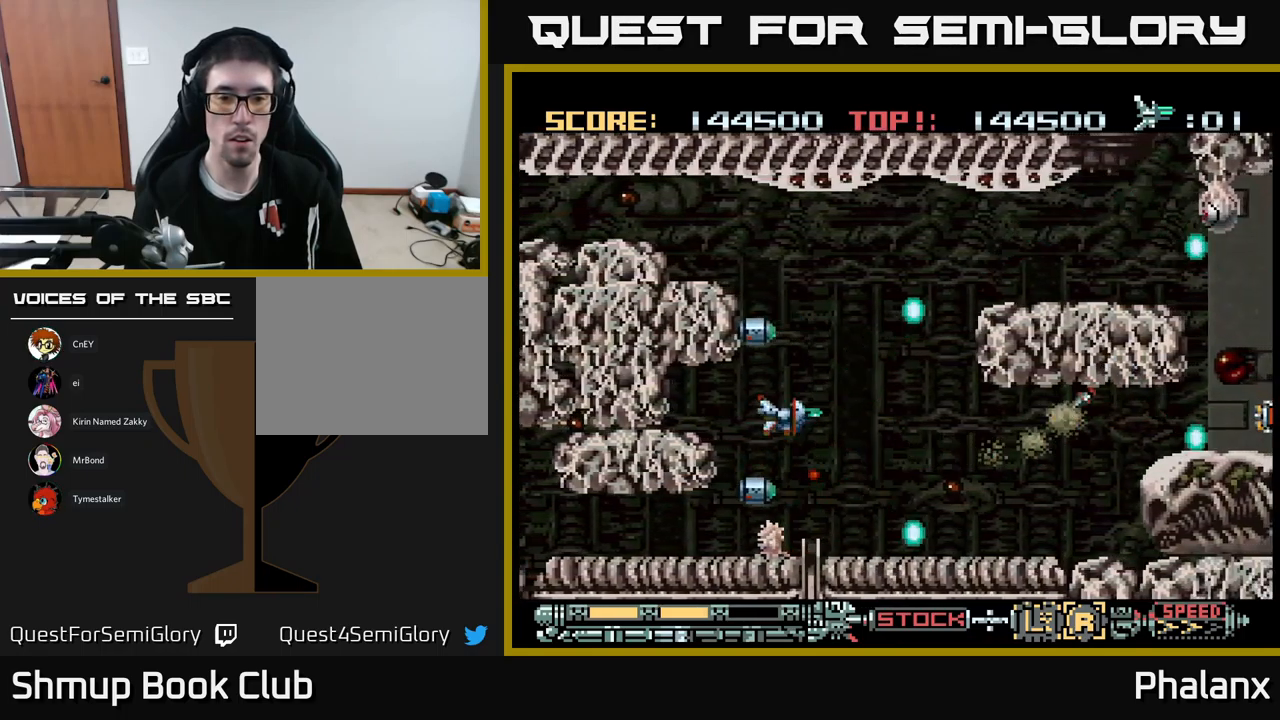
{"buttons": ["B"], "events": [[150, "DPAD_LEFT", "down"], [300, "DPAD_DOWN", "down"], [300, "DPAD_LEFT", "up"], [417, "DPAD_DOWN", "up"]]}
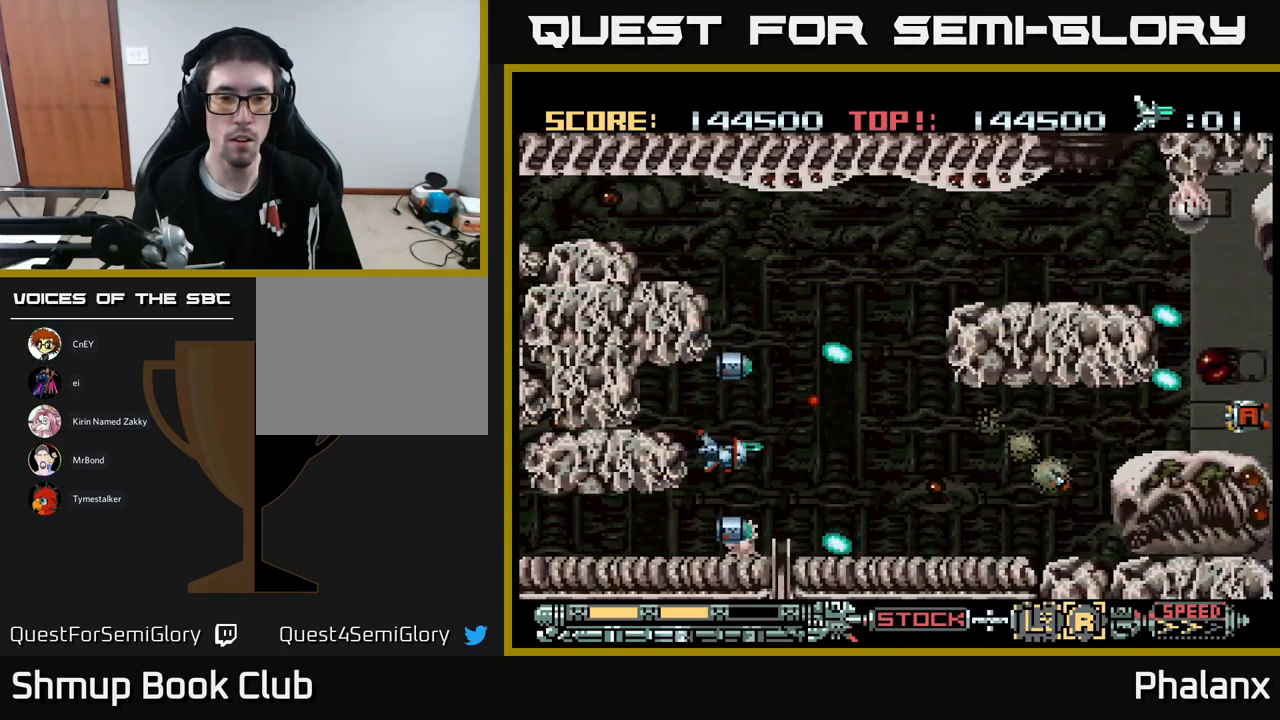
{"buttons": ["B"], "events": [[100, "DPAD_DOWN", "down"], [134, "DPAD_DOWN", "up"], [350, "DPAD_LEFT", "down"], [450, "DPAD_LEFT", "up"]]}
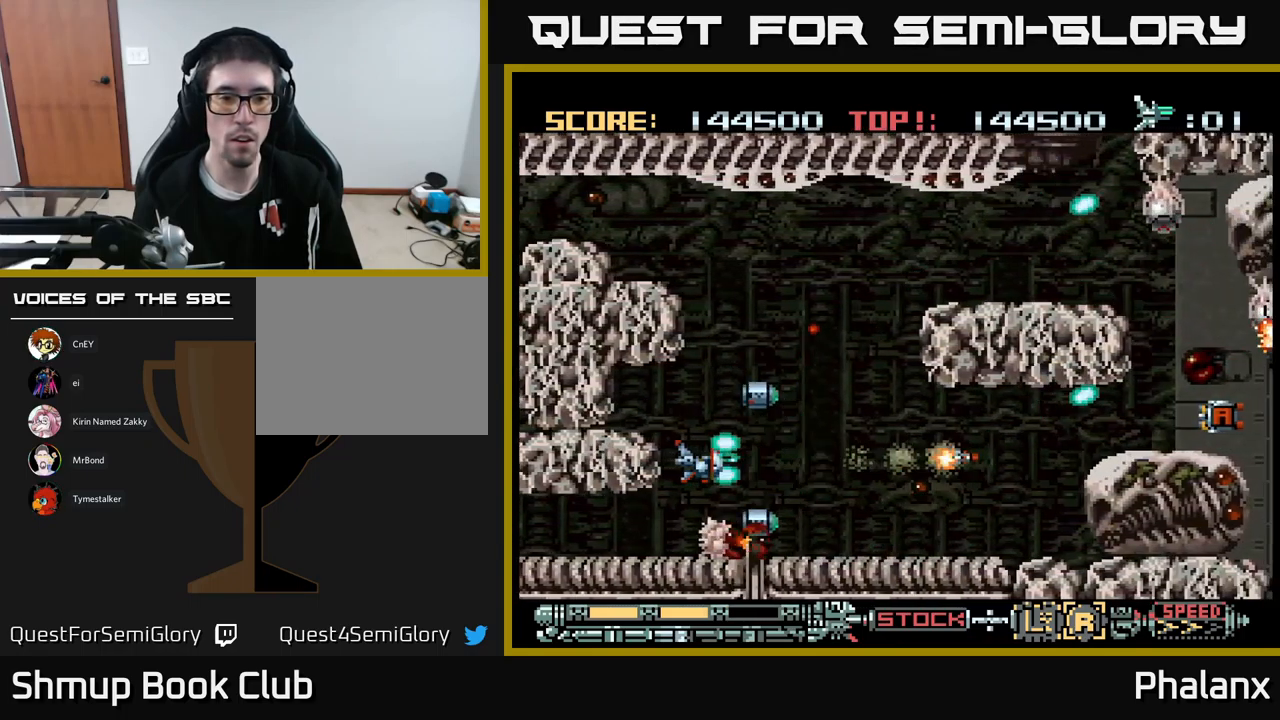
{"buttons": ["B", "DPAD_RIGHT"], "events": [[167, "DPAD_LEFT", "down"], [234, "DPAD_LEFT", "up"], [467, "DPAD_RIGHT", "down"]]}
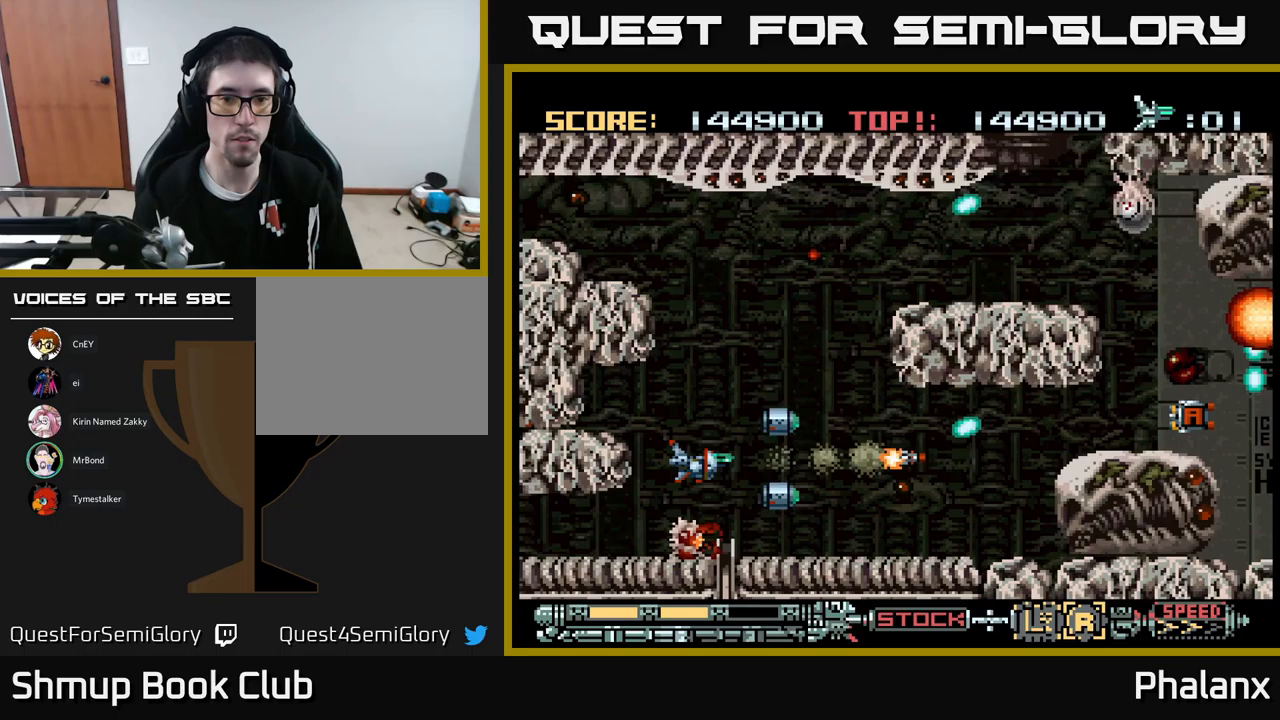
{"buttons": ["B", "DPAD_UP"], "events": [[267, "DPAD_RIGHT", "up"], [267, "DPAD_UP", "down"]]}
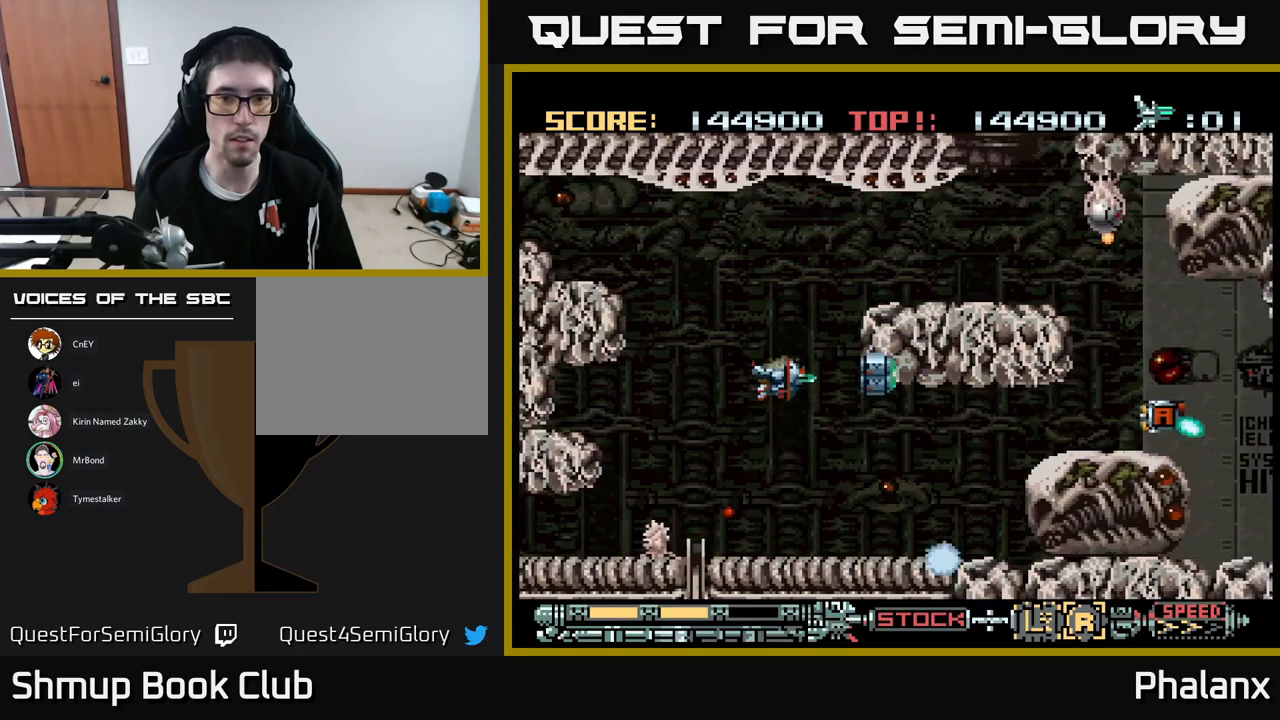
{"buttons": ["B", "DPAD_RIGHT"], "events": [[317, "DPAD_RIGHT", "down"], [367, "DPAD_UP", "up"]]}
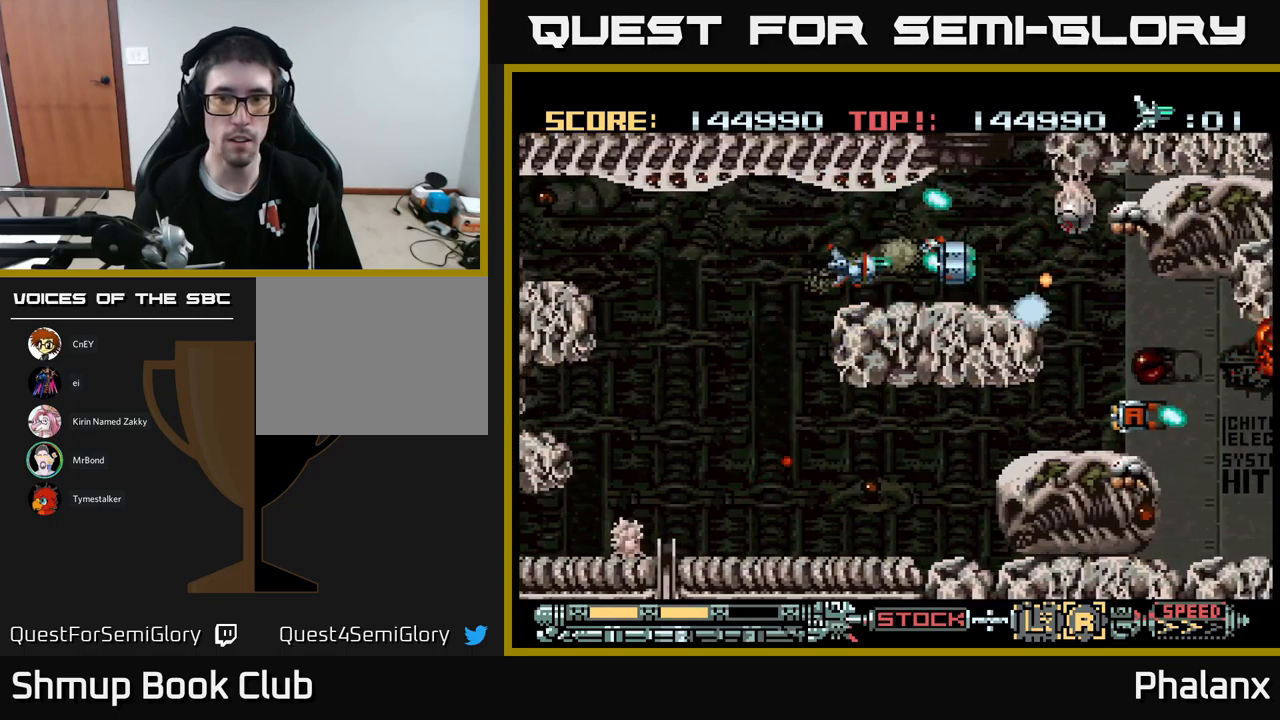
{"buttons": ["B", "DPAD_LEFT"], "events": [[200, "DPAD_RIGHT", "up"], [467, "DPAD_LEFT", "down"]]}
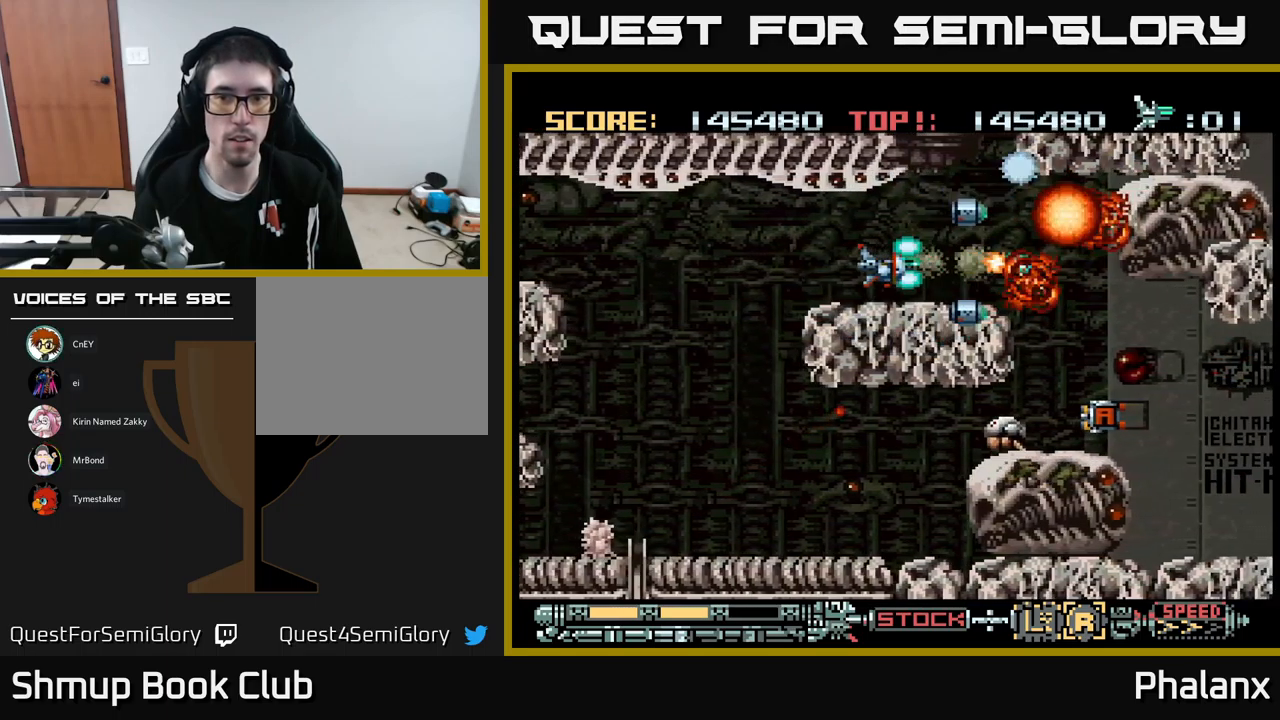
{"buttons": ["B"], "events": [[500, "DPAD_LEFT", "up"]]}
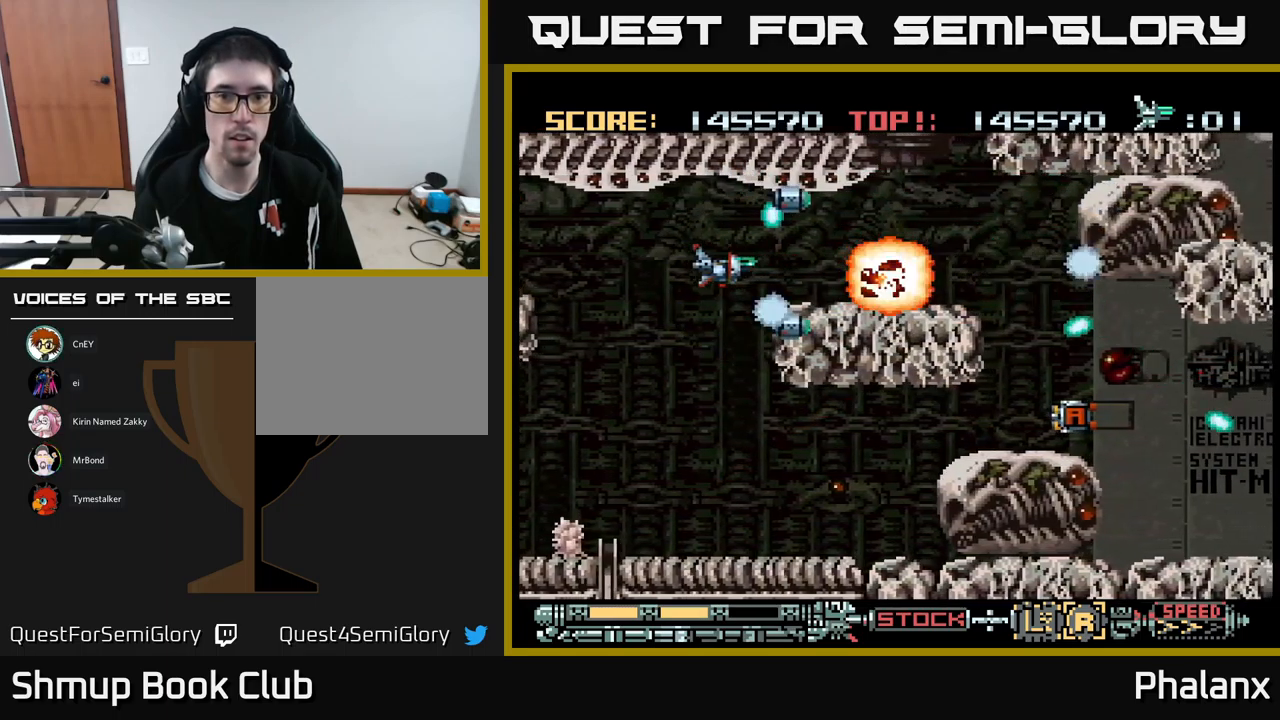
{"buttons": ["B", "DPAD_RIGHT"], "events": [[17, "DPAD_RIGHT", "down"]]}
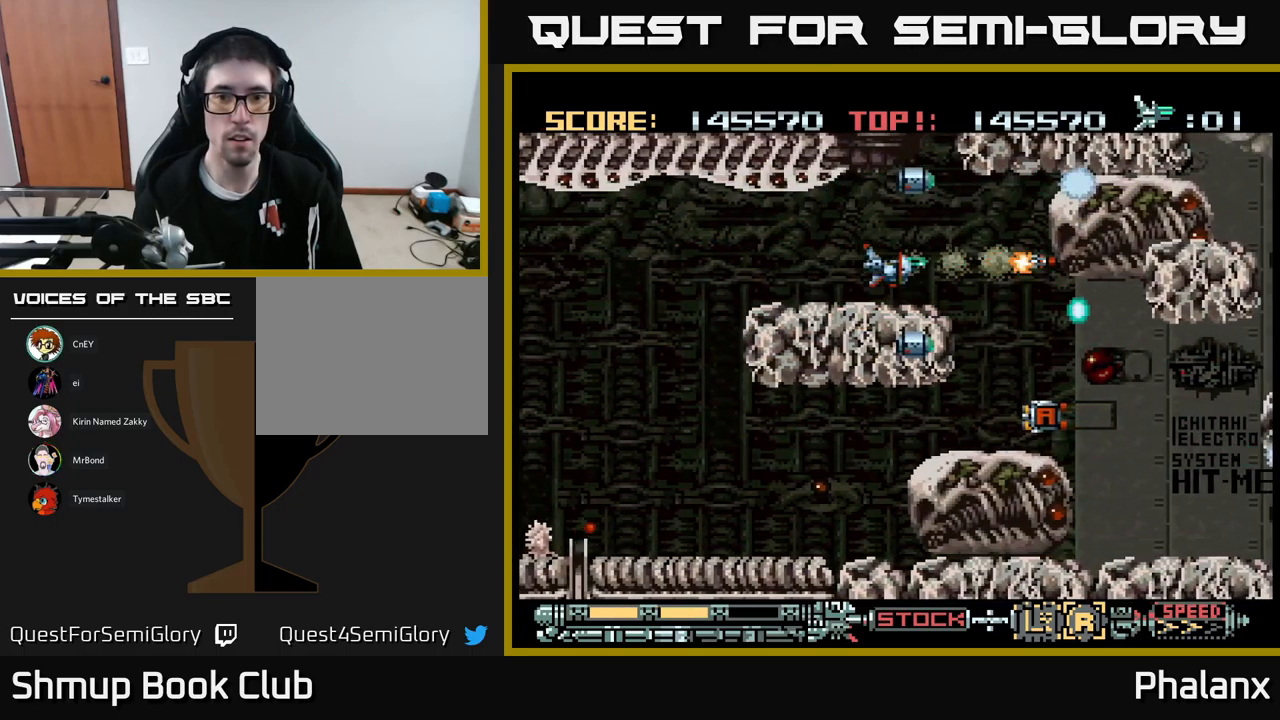
{"buttons": ["B", "DPAD_DOWN"], "events": [[300, "DPAD_DOWN", "down"], [367, "DPAD_RIGHT", "up"]]}
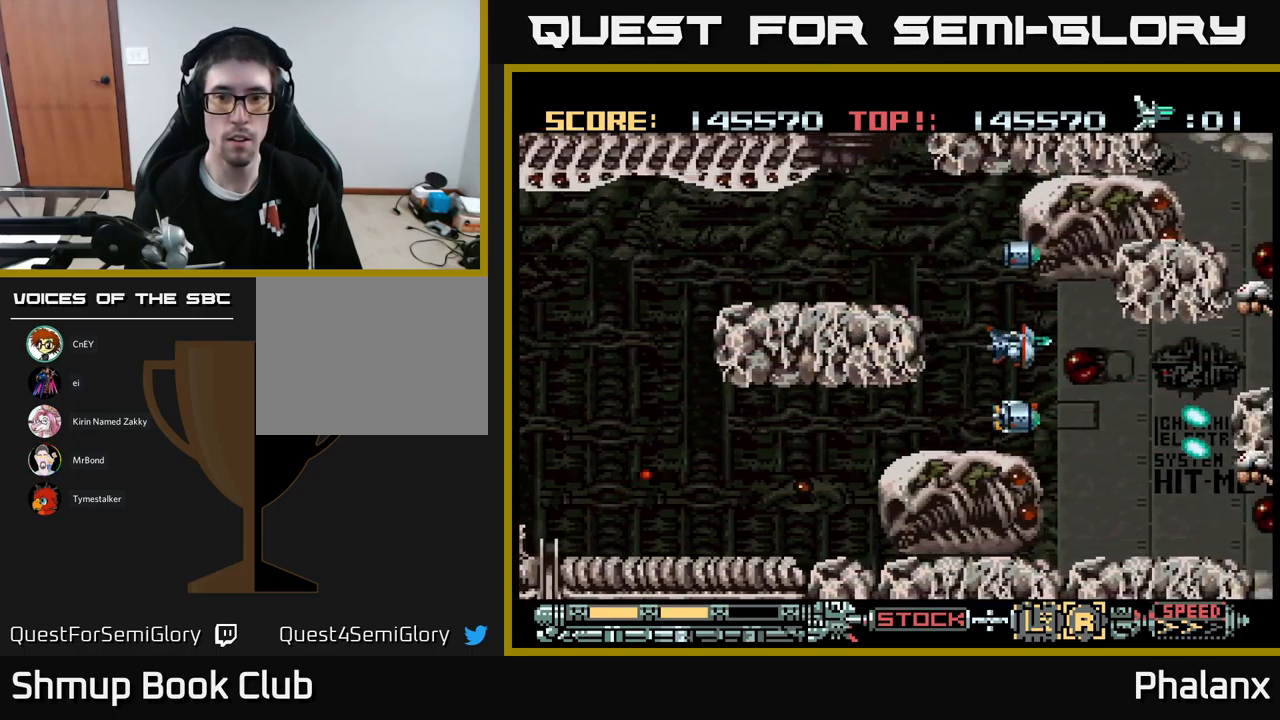
{"buttons": ["B"], "events": [[200, "DPAD_DOWN", "up"], [200, "DPAD_LEFT", "down"], [267, "DPAD_LEFT", "up"]]}
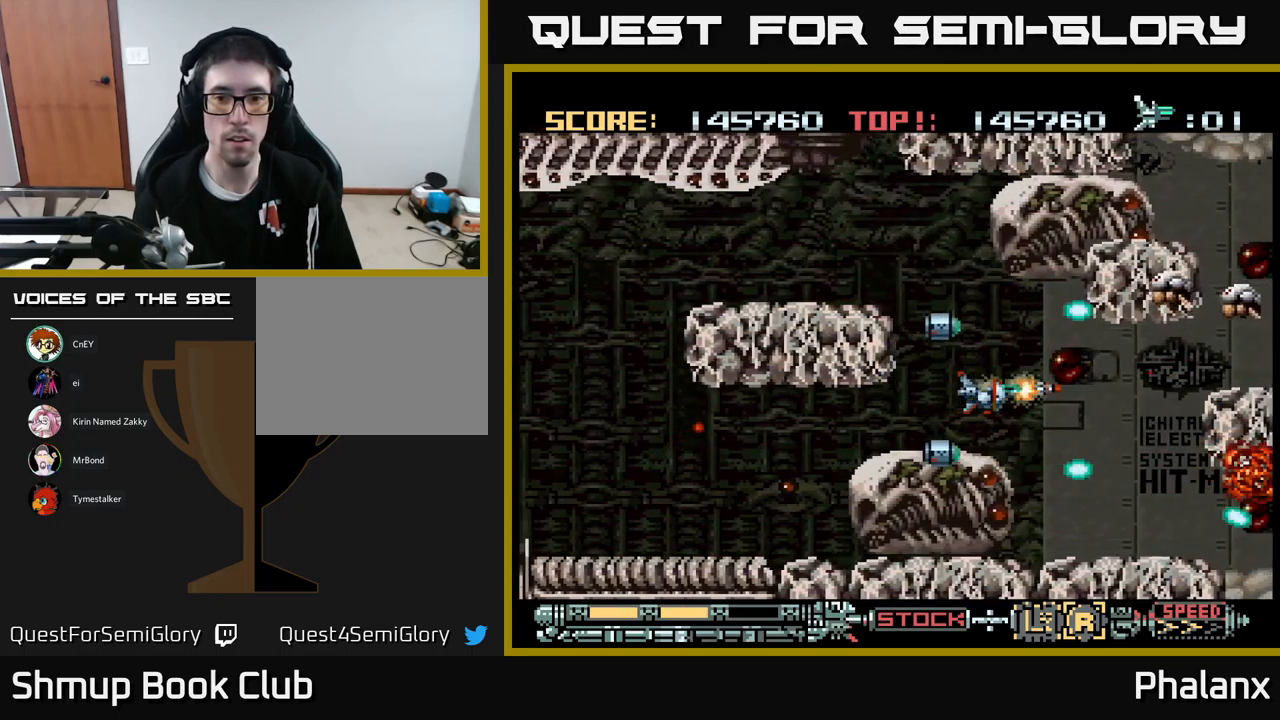
{"buttons": ["B", "DPAD_UP", "DPAD_LEFT"], "events": [[450, "DPAD_LEFT", "down"], [483, "DPAD_UP", "down"]]}
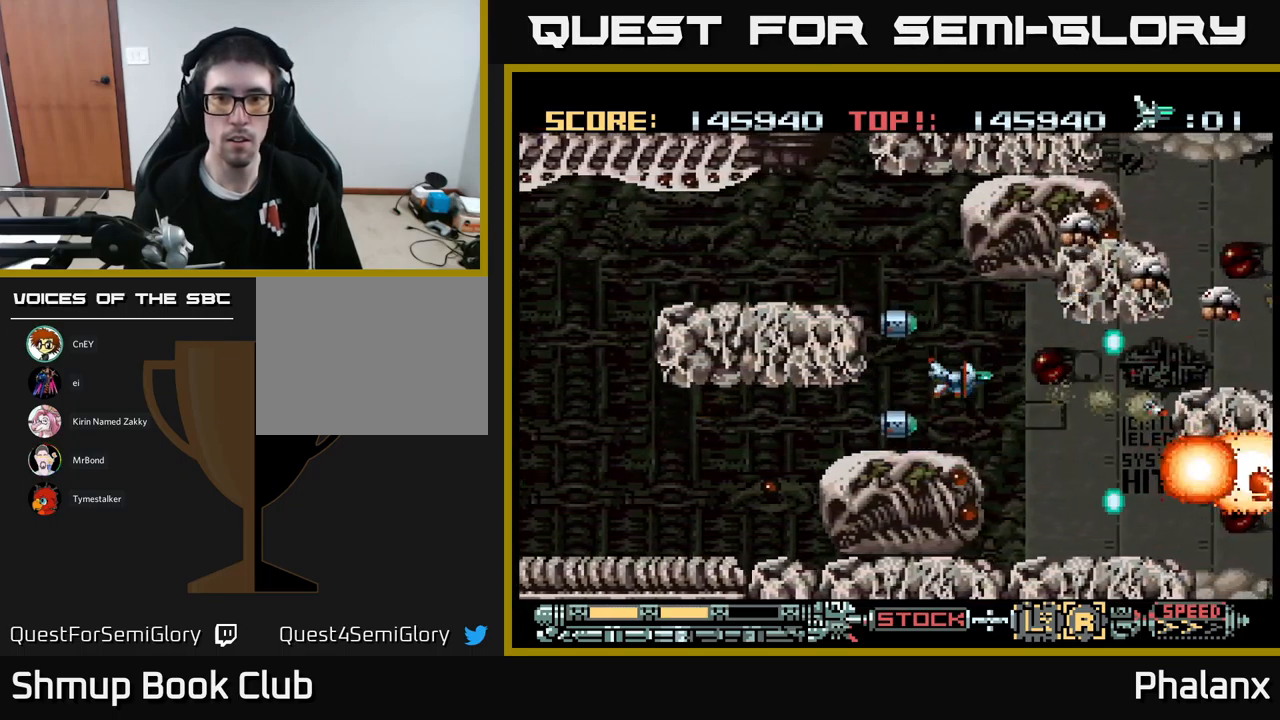
{"buttons": ["B", "DPAD_LEFT"], "events": [[100, "DPAD_LEFT", "up"], [167, "DPAD_UP", "up"], [417, "DPAD_UP", "down"], [450, "DPAD_LEFT", "down"], [500, "DPAD_UP", "up"]]}
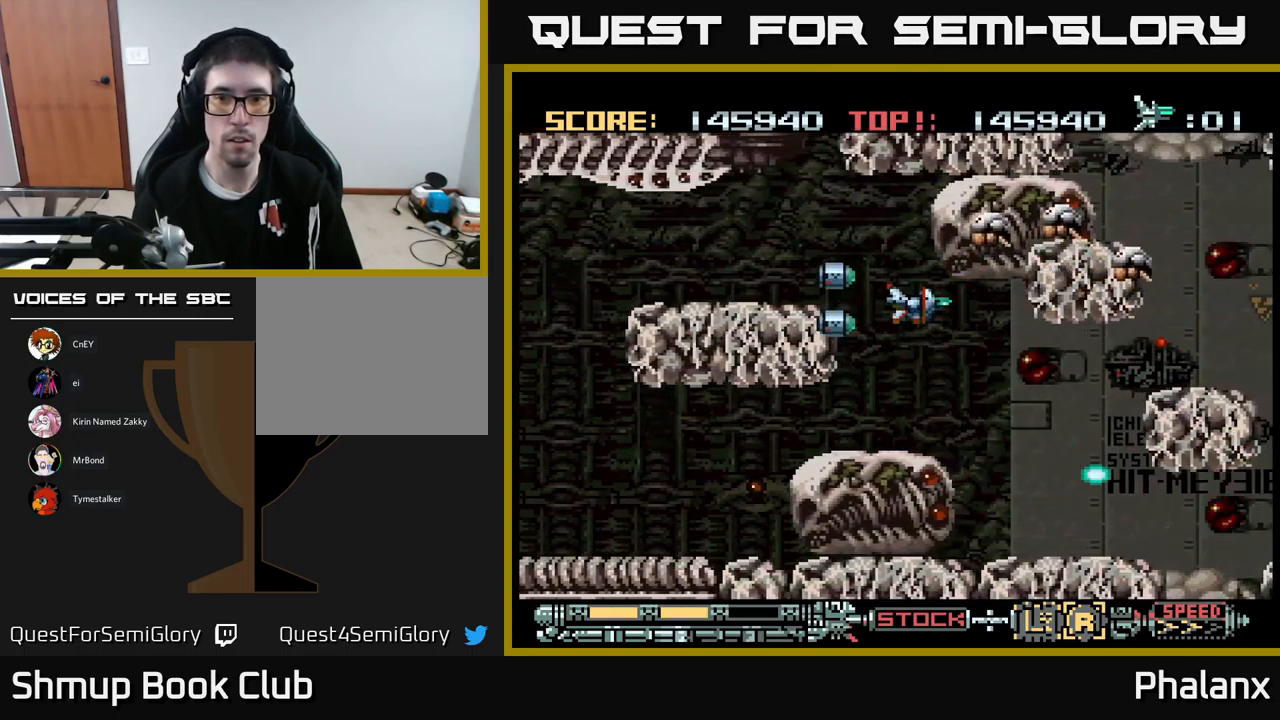
{"buttons": ["B"], "events": [[17, "DPAD_LEFT", "up"], [267, "DPAD_DOWN", "down"], [433, "DPAD_DOWN", "up"]]}
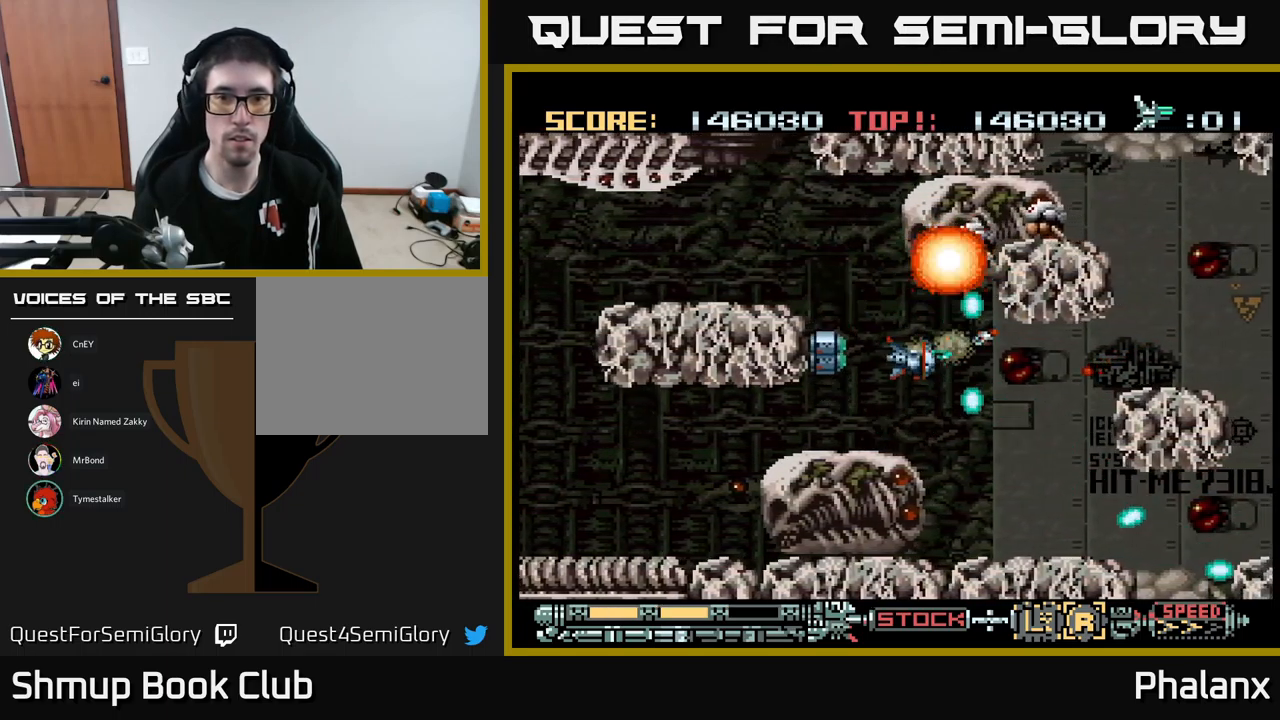
{"buttons": ["B", "DPAD_DOWN", "DPAD_LEFT"], "events": [[383, "DPAD_LEFT", "down"], [516, "DPAD_DOWN", "down"]]}
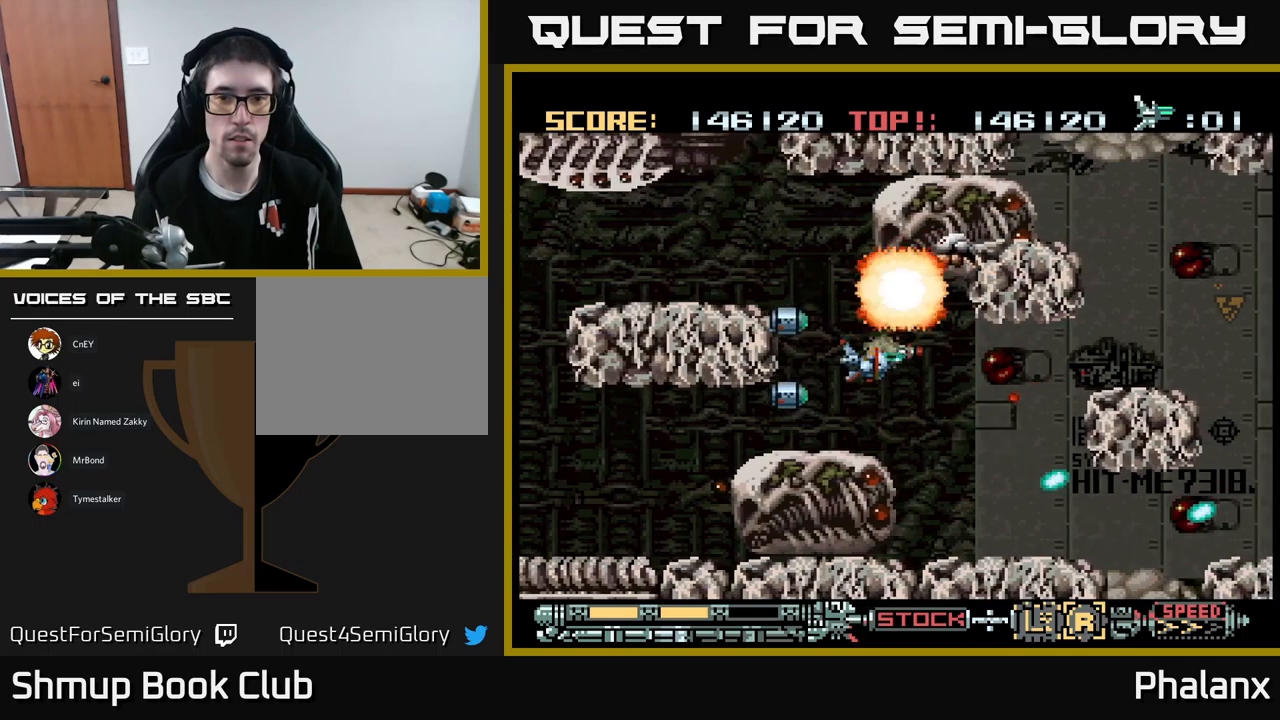
{"buttons": ["B"], "events": [[50, "DPAD_LEFT", "up"], [117, "DPAD_DOWN", "up"], [317, "DPAD_UP", "down"], [383, "DPAD_LEFT", "down"], [383, "DPAD_UP", "up"], [400, "DPAD_LEFT", "up"]]}
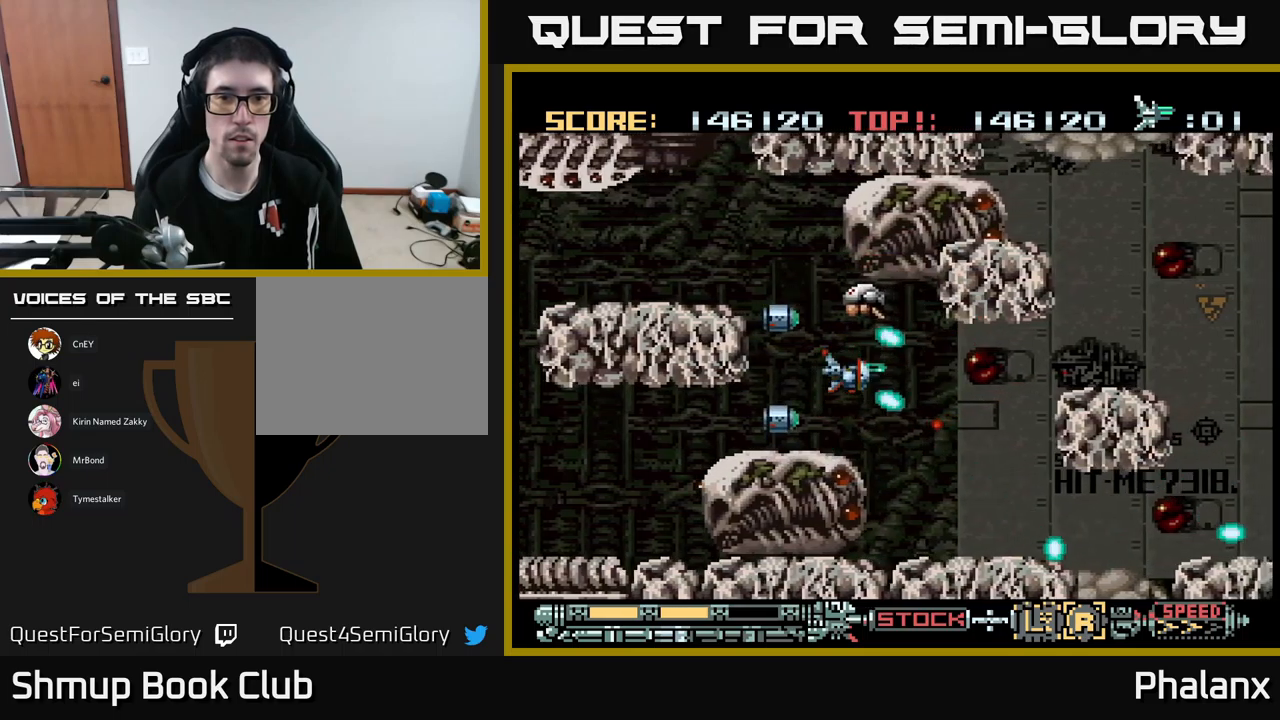
{"buttons": ["B", "DPAD_LEFT"], "events": [[33, "DPAD_LEFT", "down"], [167, "DPAD_LEFT", "up"], [467, "DPAD_LEFT", "down"]]}
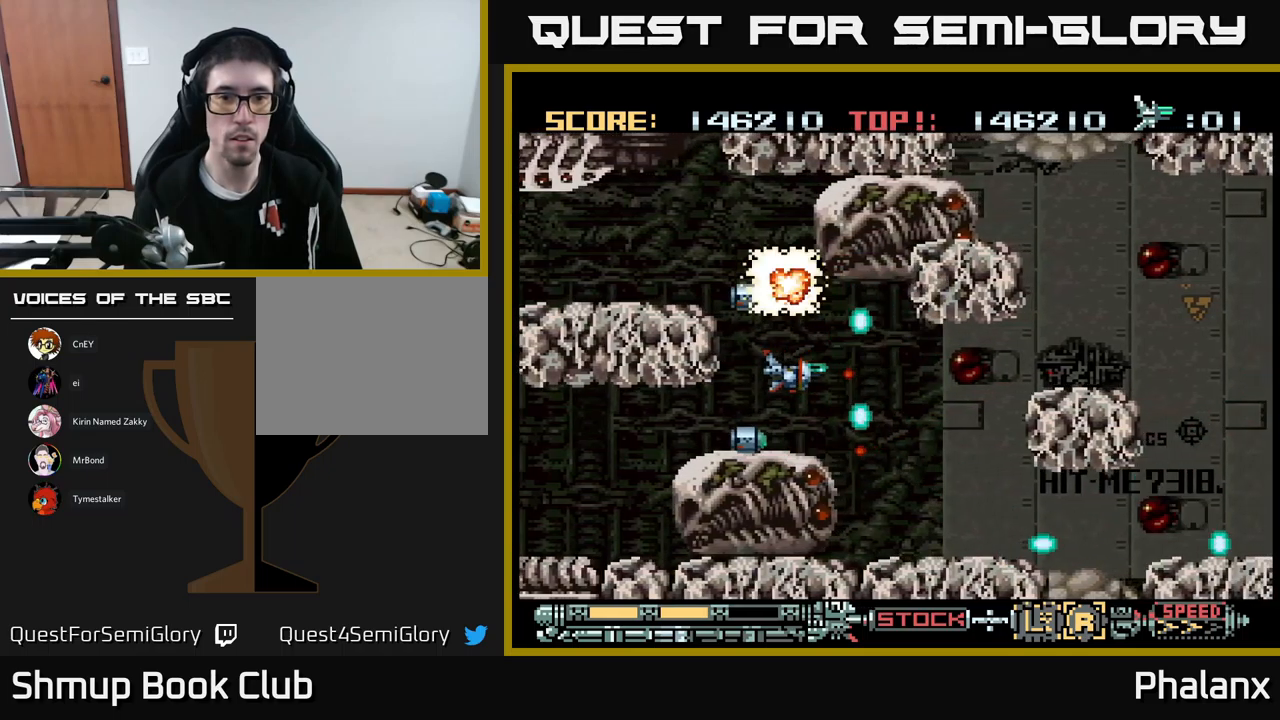
{"buttons": ["B", "DPAD_RIGHT"], "events": [[67, "DPAD_LEFT", "up"], [467, "DPAD_RIGHT", "down"]]}
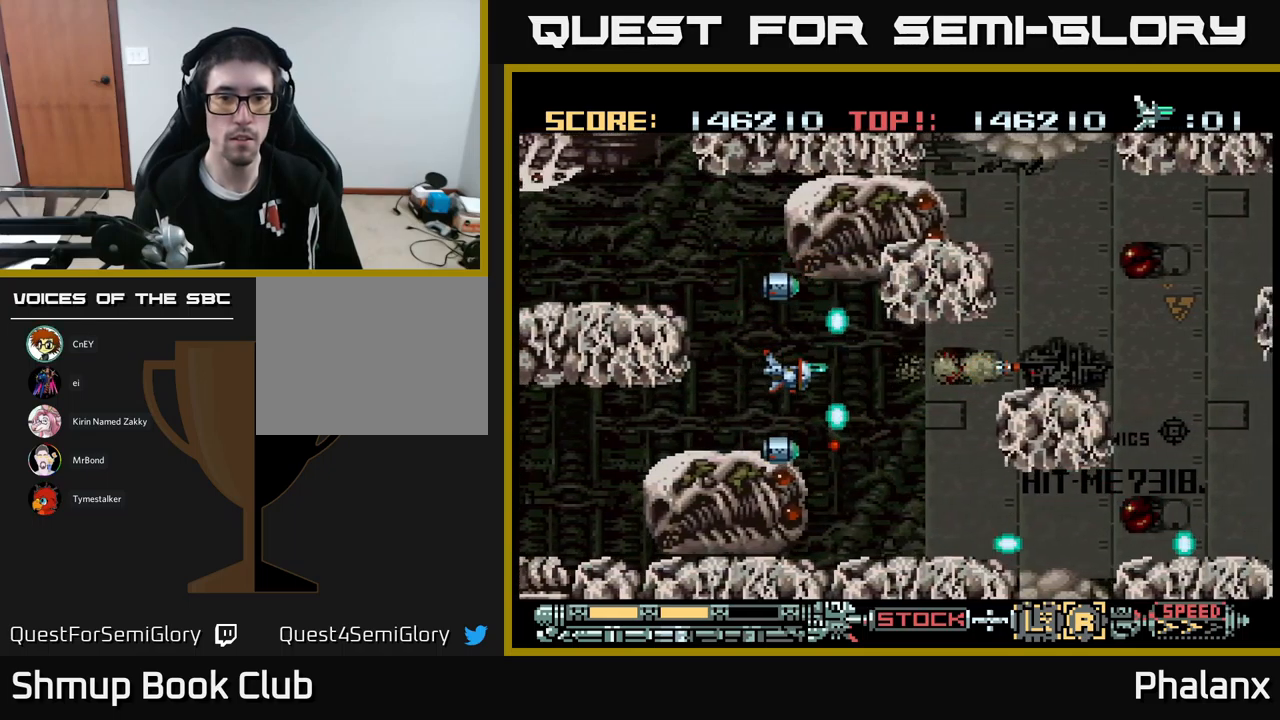
{"buttons": ["B", "DPAD_UP"], "events": [[83, "DPAD_DOWN", "down"], [167, "DPAD_RIGHT", "up"], [183, "DPAD_DOWN", "up"], [400, "DPAD_UP", "down"]]}